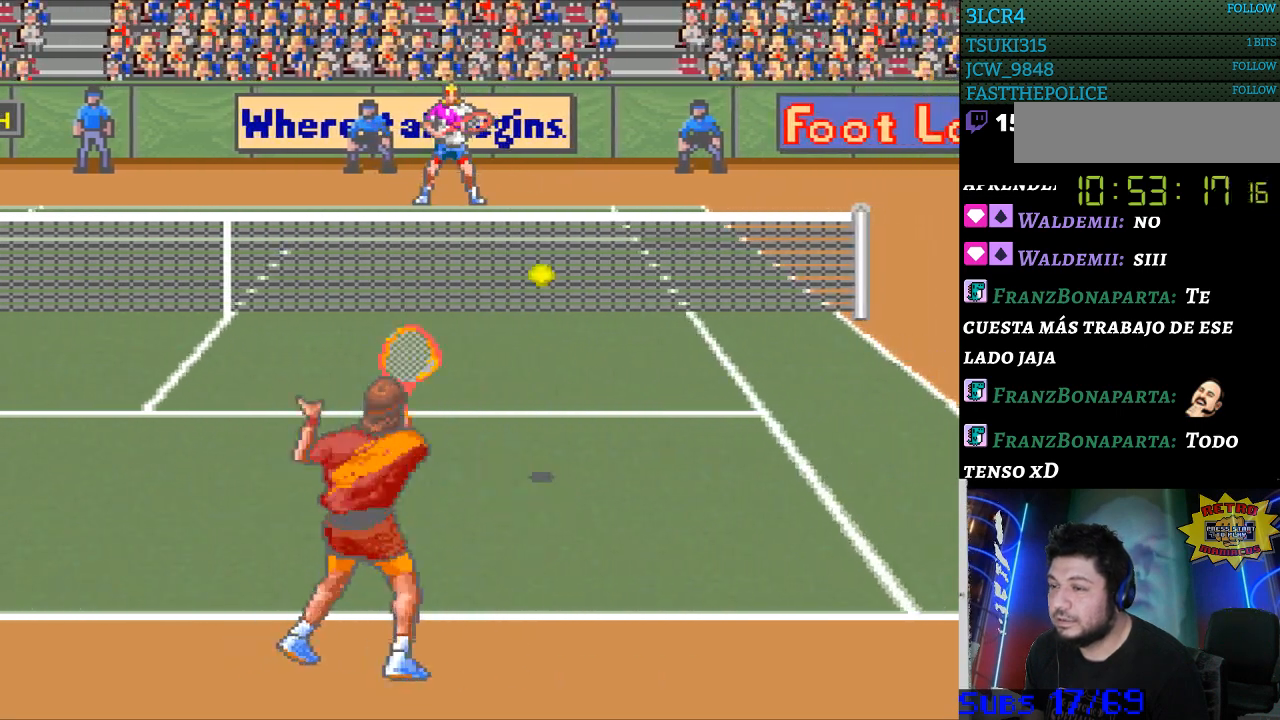
Gameplay with a controller (Nintendo layout); each line is a JSON object with the inputs held at the frame after it. "events" lists button and stick changes between this image and that frame as [ms after this image, input, new state], when the widget could be followed in between. Not read: L3 R3.
{"buttons": ["DPAD_RIGHT"], "events": []}
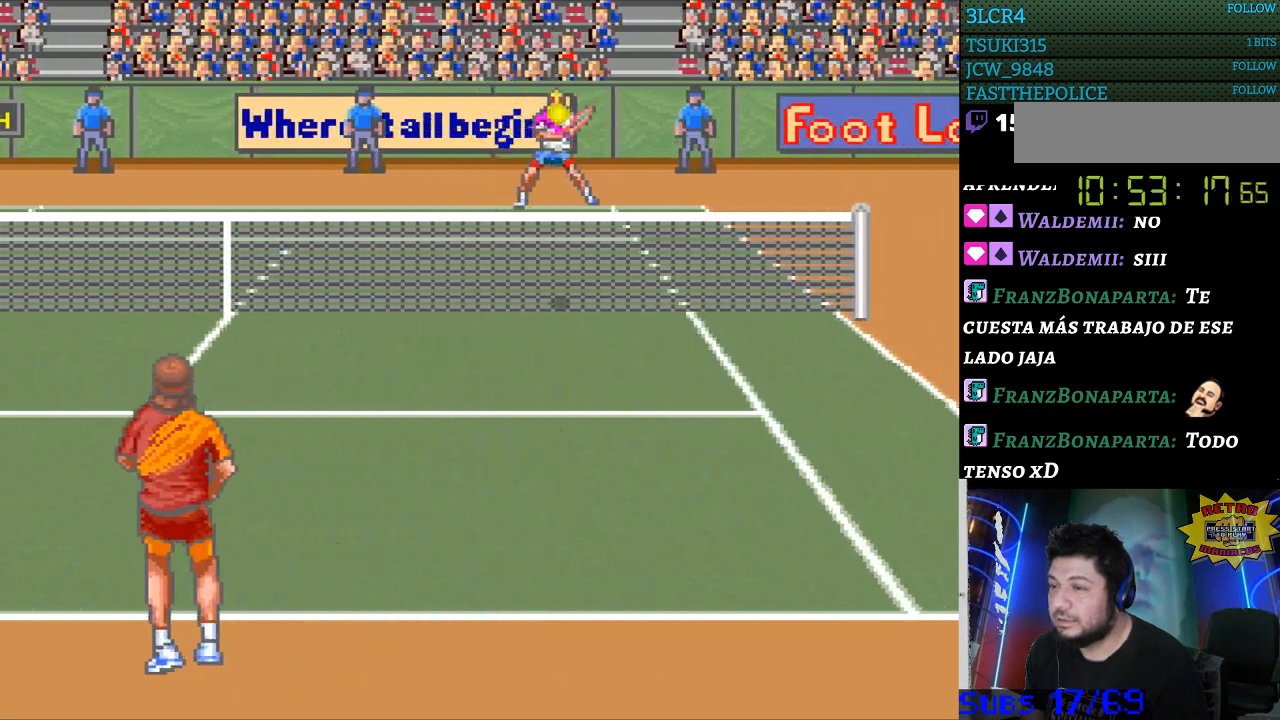
{"buttons": ["DPAD_RIGHT"], "events": [[33, "DPAD_RIGHT", "up"], [367, "DPAD_RIGHT", "down"]]}
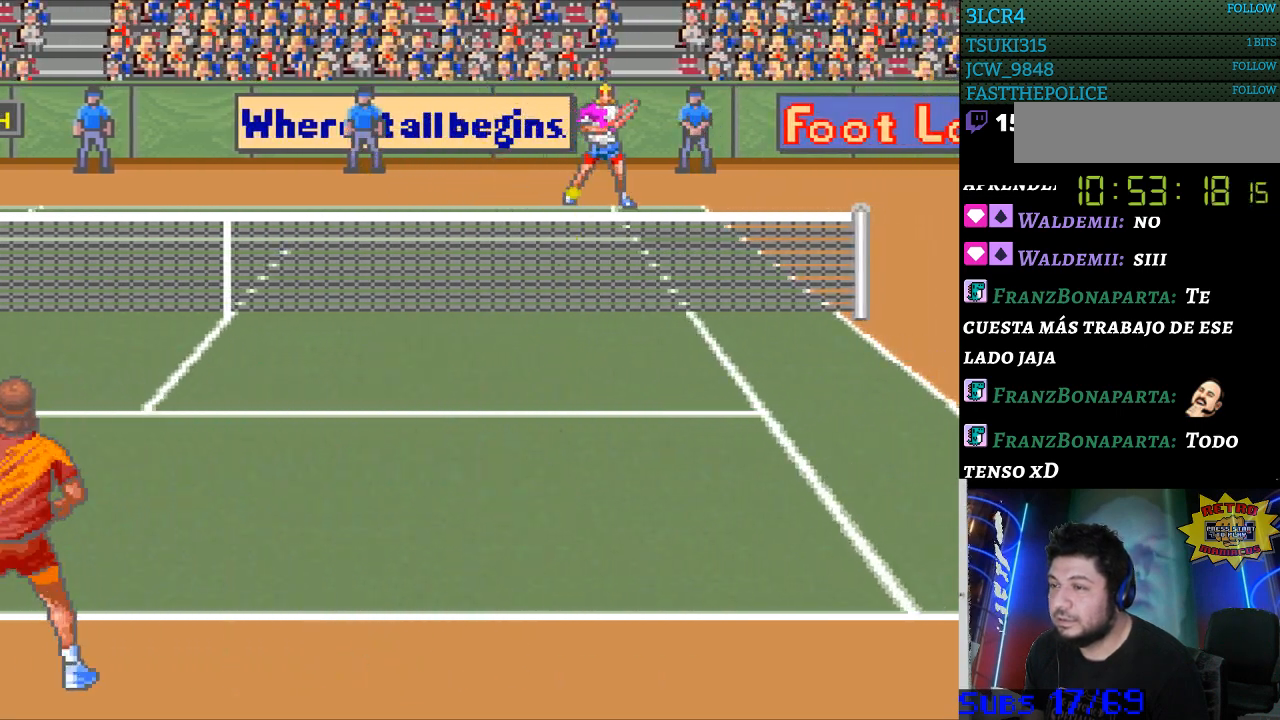
{"buttons": ["DPAD_LEFT"], "events": [[33, "DPAD_RIGHT", "up"], [67, "B", "down"], [233, "B", "up"], [400, "DPAD_LEFT", "down"]]}
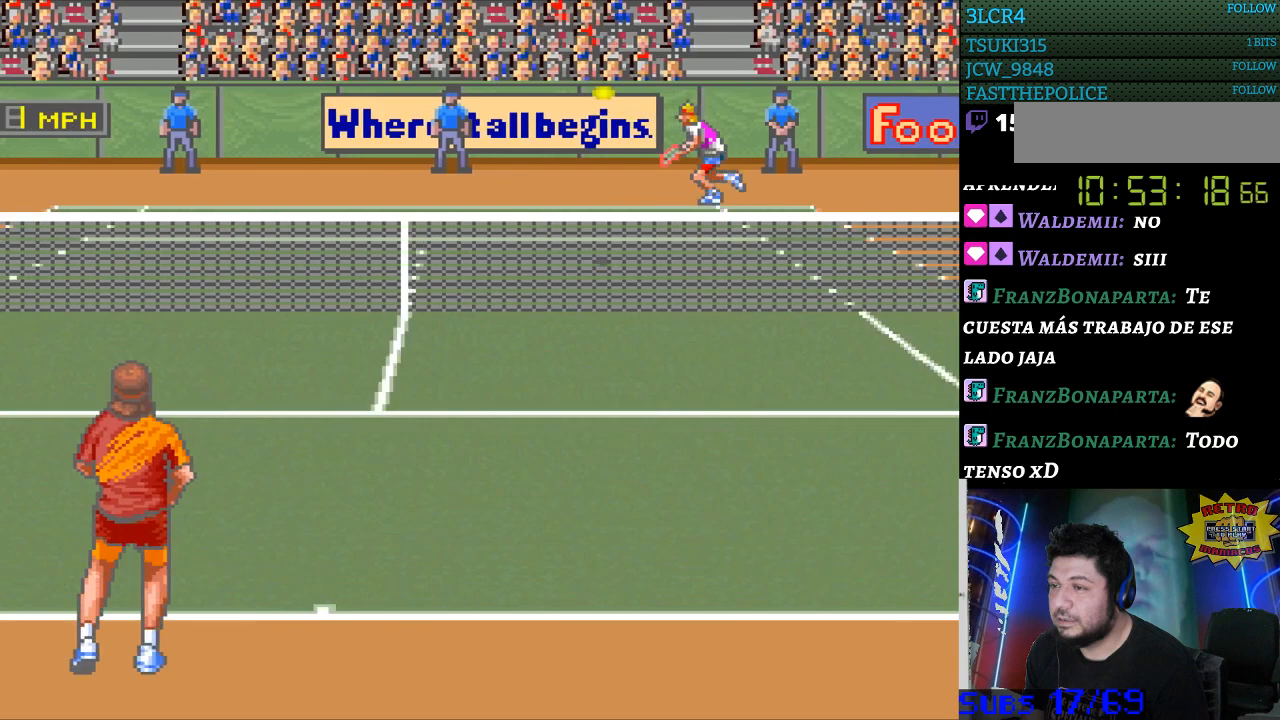
{"buttons": ["DPAD_LEFT"], "events": []}
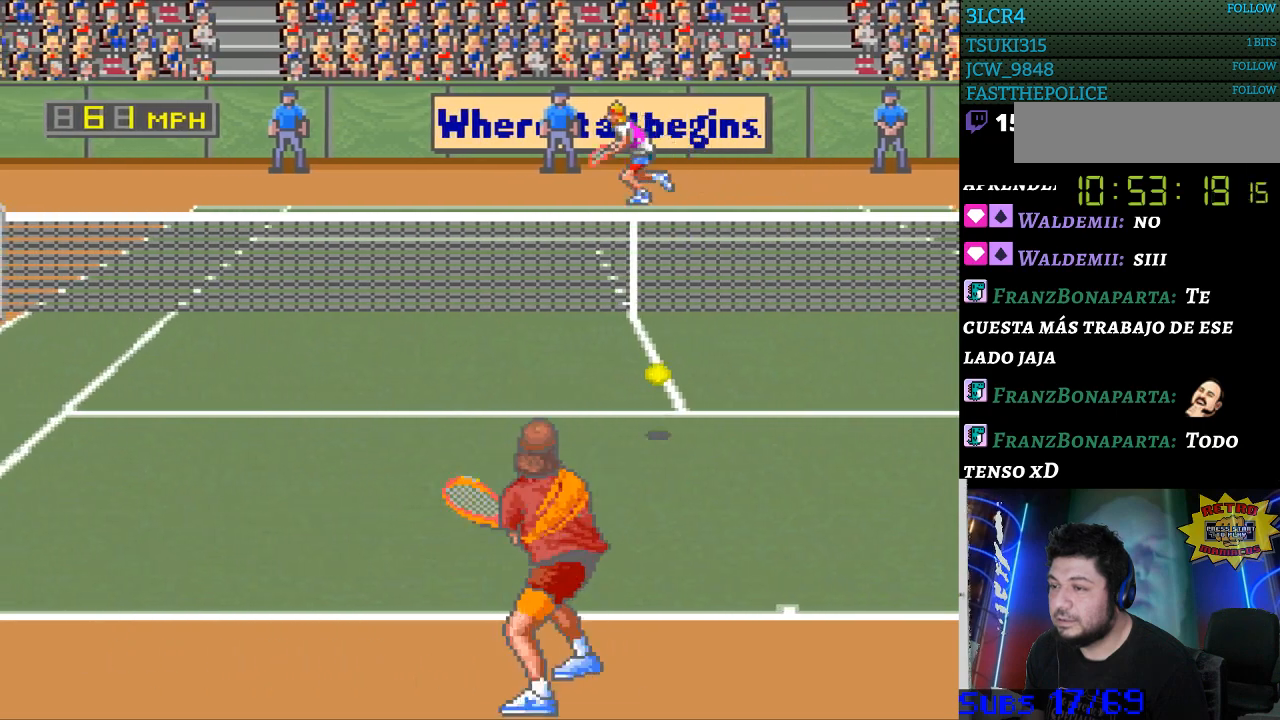
{"buttons": [], "events": [[467, "DPAD_LEFT", "up"]]}
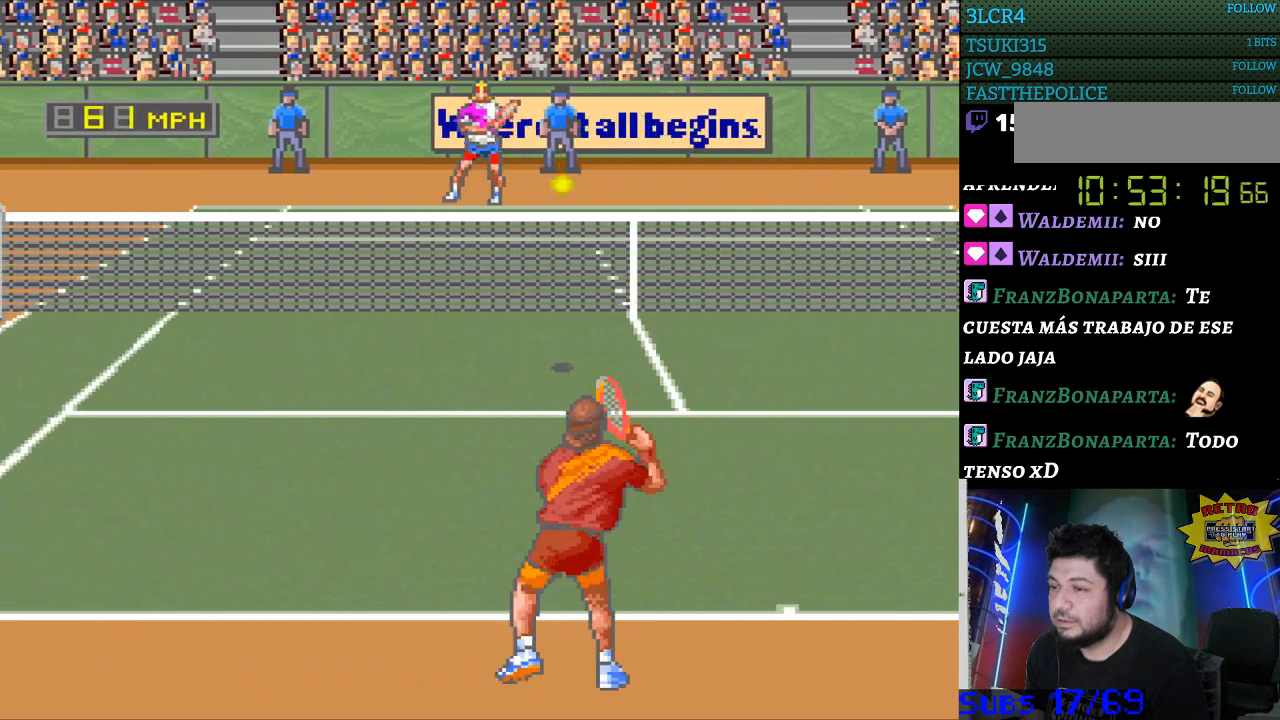
{"buttons": [], "events": [[367, "DPAD_RIGHT", "down"], [467, "DPAD_RIGHT", "up"]]}
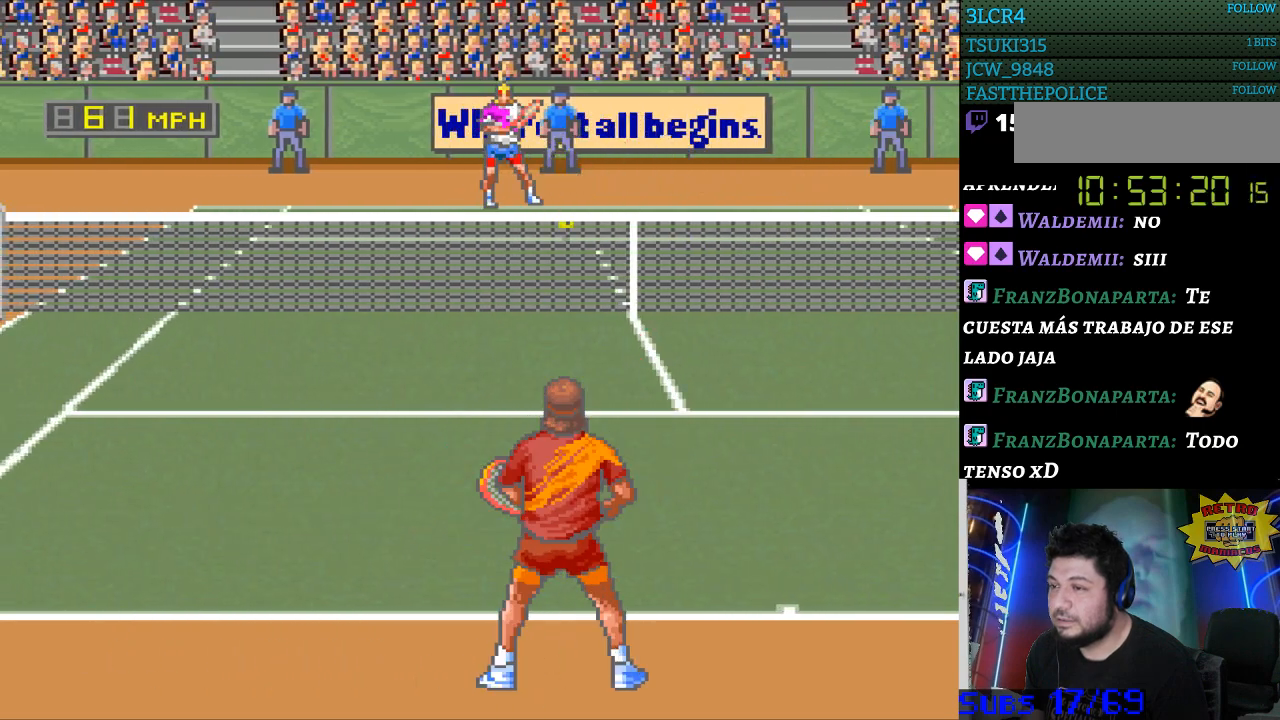
{"buttons": [], "events": [[67, "B", "down"], [167, "B", "up"]]}
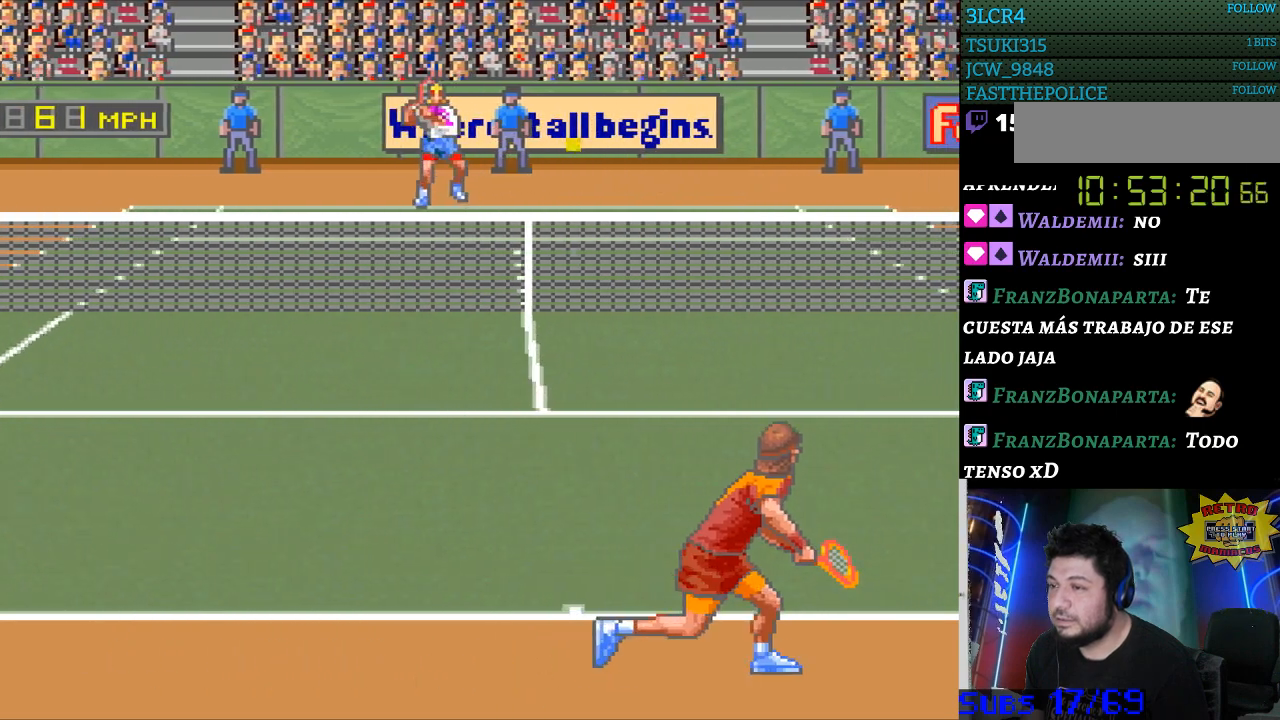
{"buttons": ["DPAD_RIGHT"], "events": [[100, "DPAD_RIGHT", "down"]]}
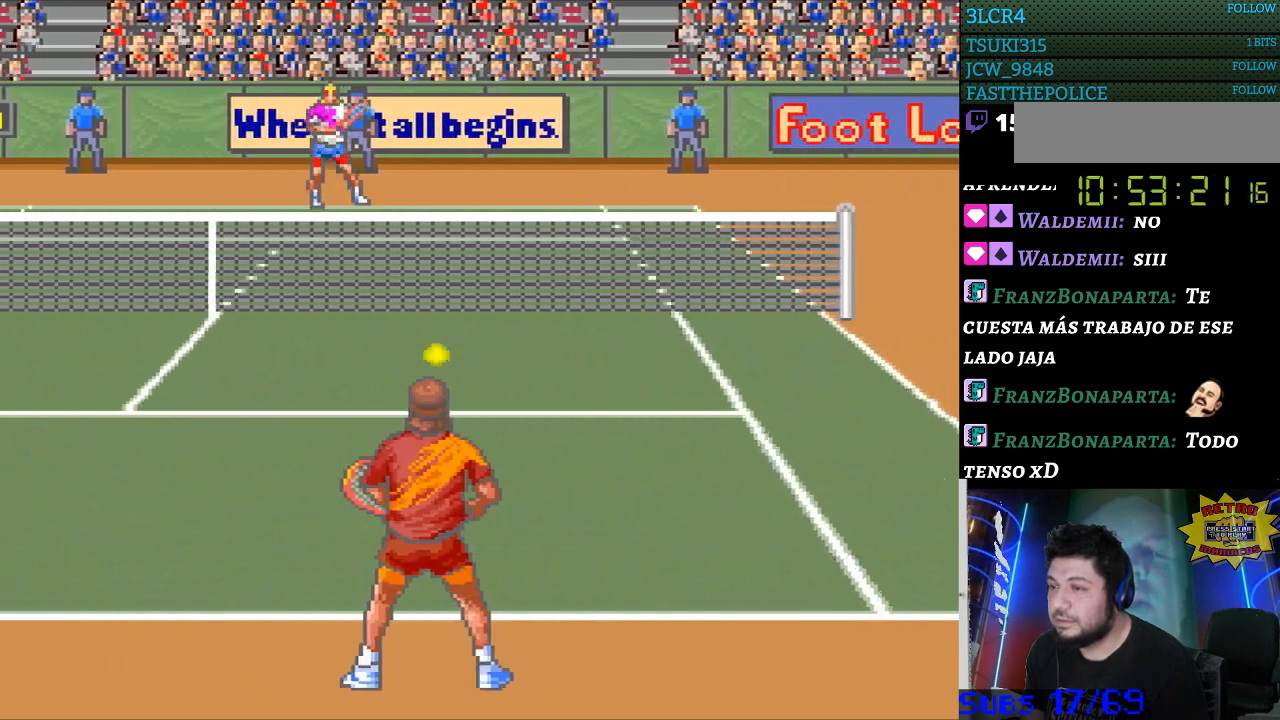
{"buttons": ["DPAD_RIGHT"], "events": [[33, "DPAD_RIGHT", "up"], [367, "DPAD_RIGHT", "down"]]}
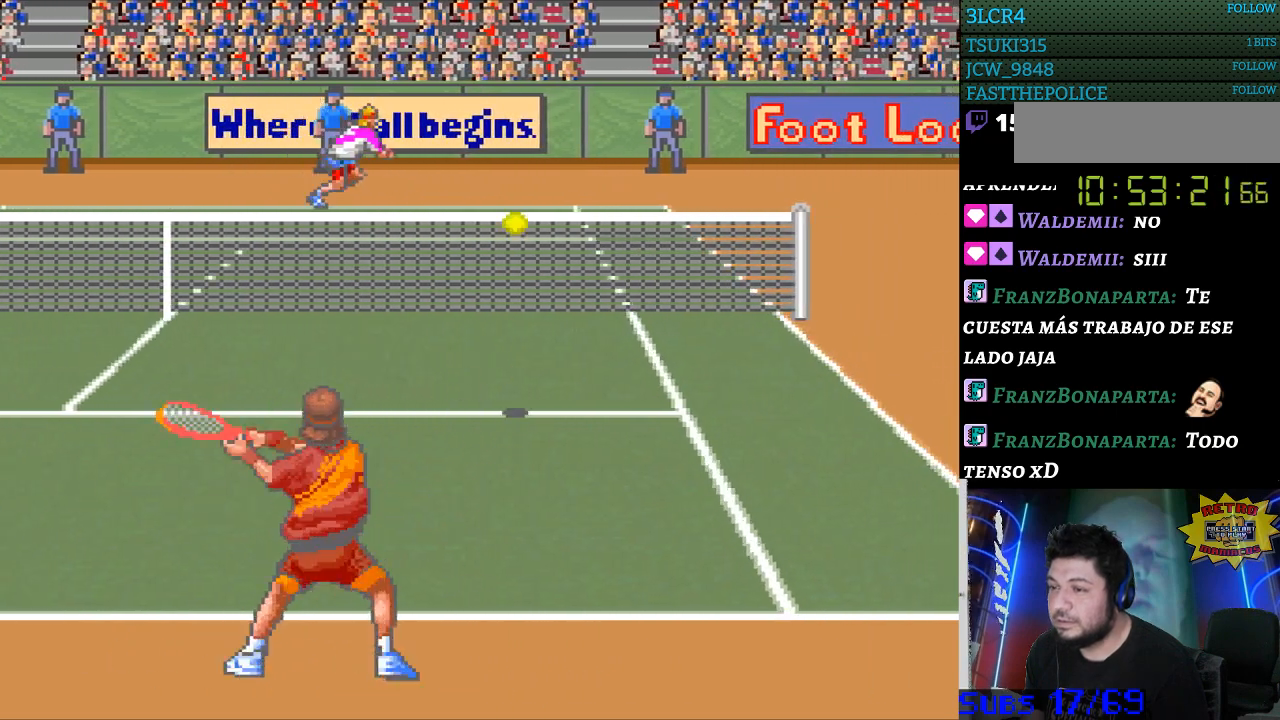
{"buttons": ["DPAD_RIGHT"], "events": []}
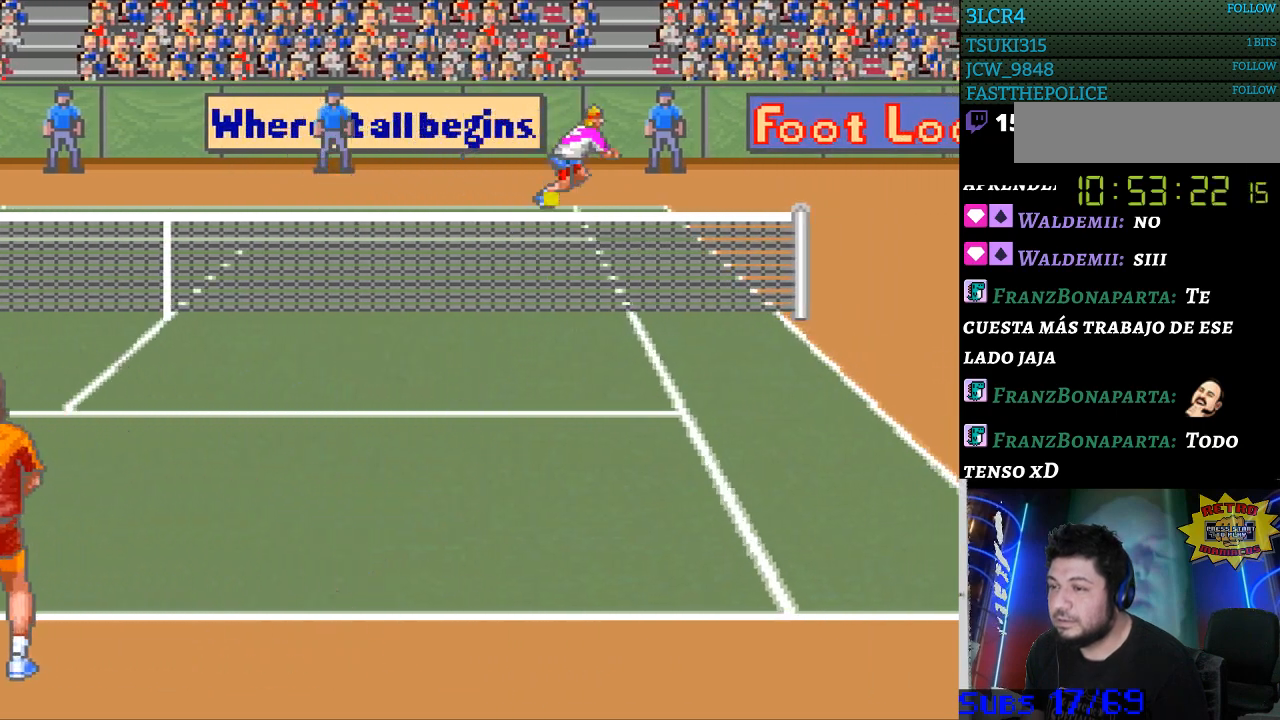
{"buttons": ["DPAD_LEFT"], "events": [[100, "DPAD_RIGHT", "up"], [167, "DPAD_LEFT", "down"], [200, "B", "down"], [367, "B", "up"]]}
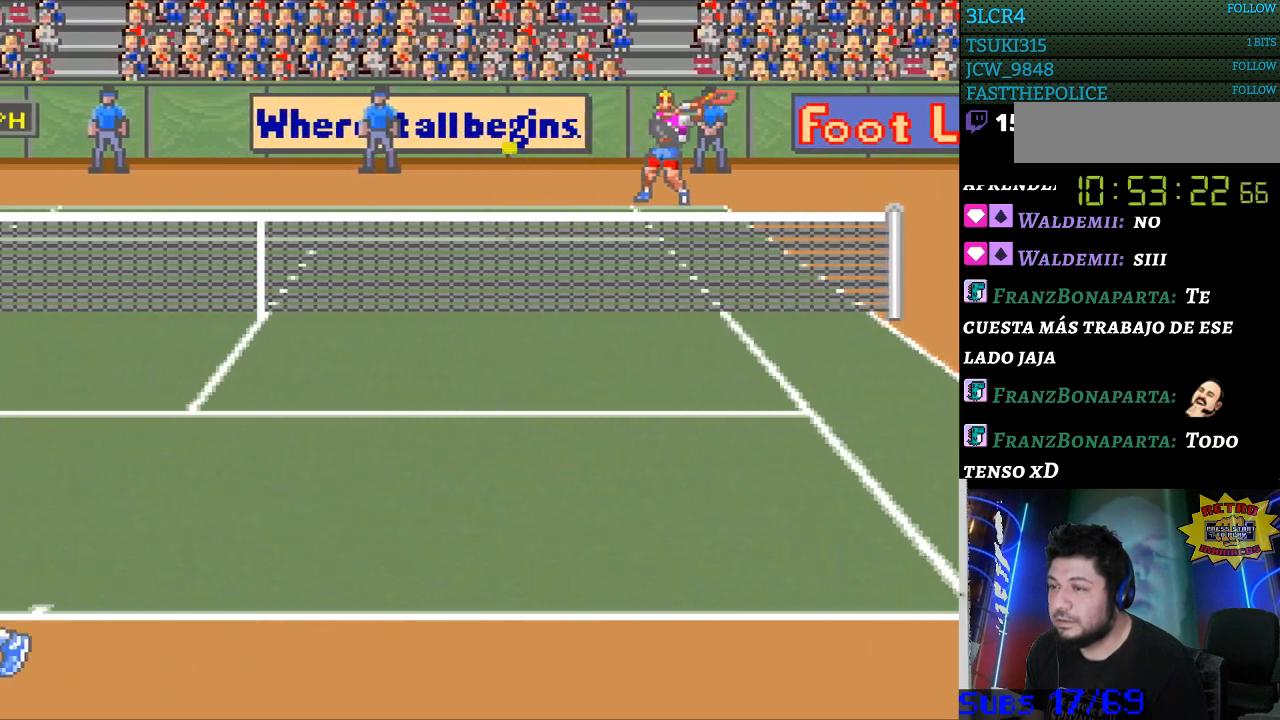
{"buttons": ["DPAD_LEFT"], "events": []}
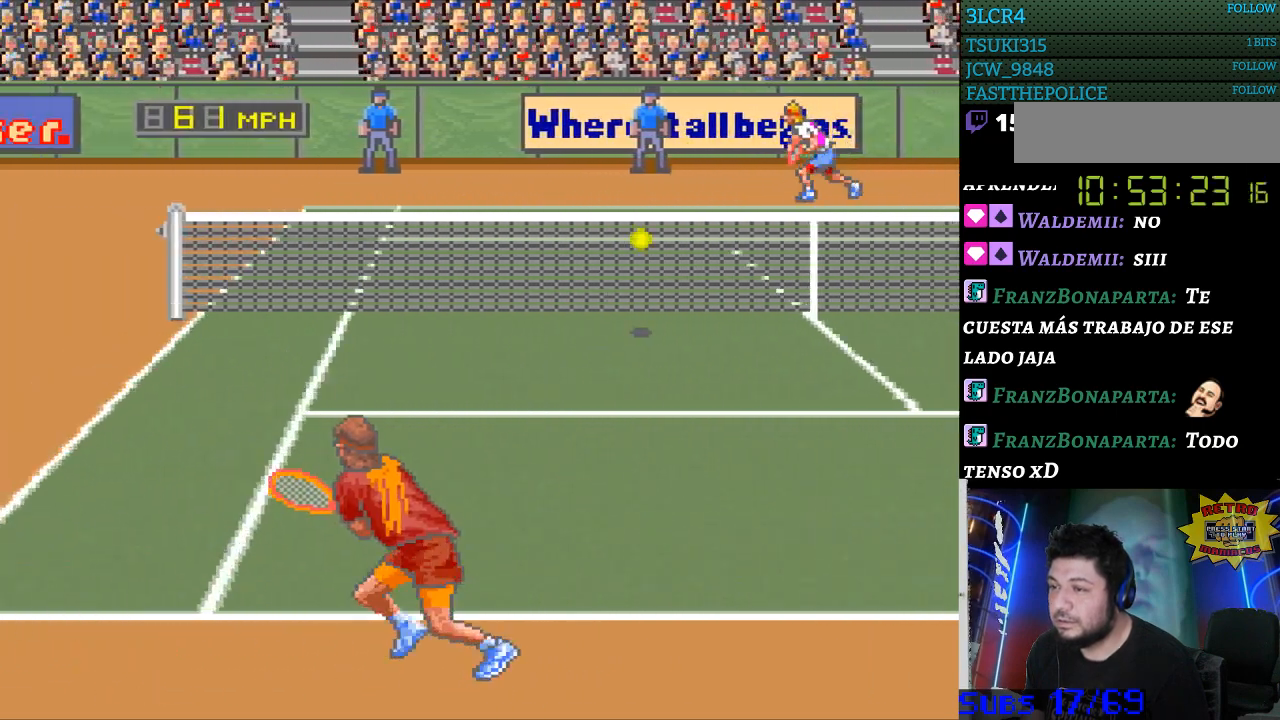
{"buttons": [], "events": [[300, "DPAD_LEFT", "up"]]}
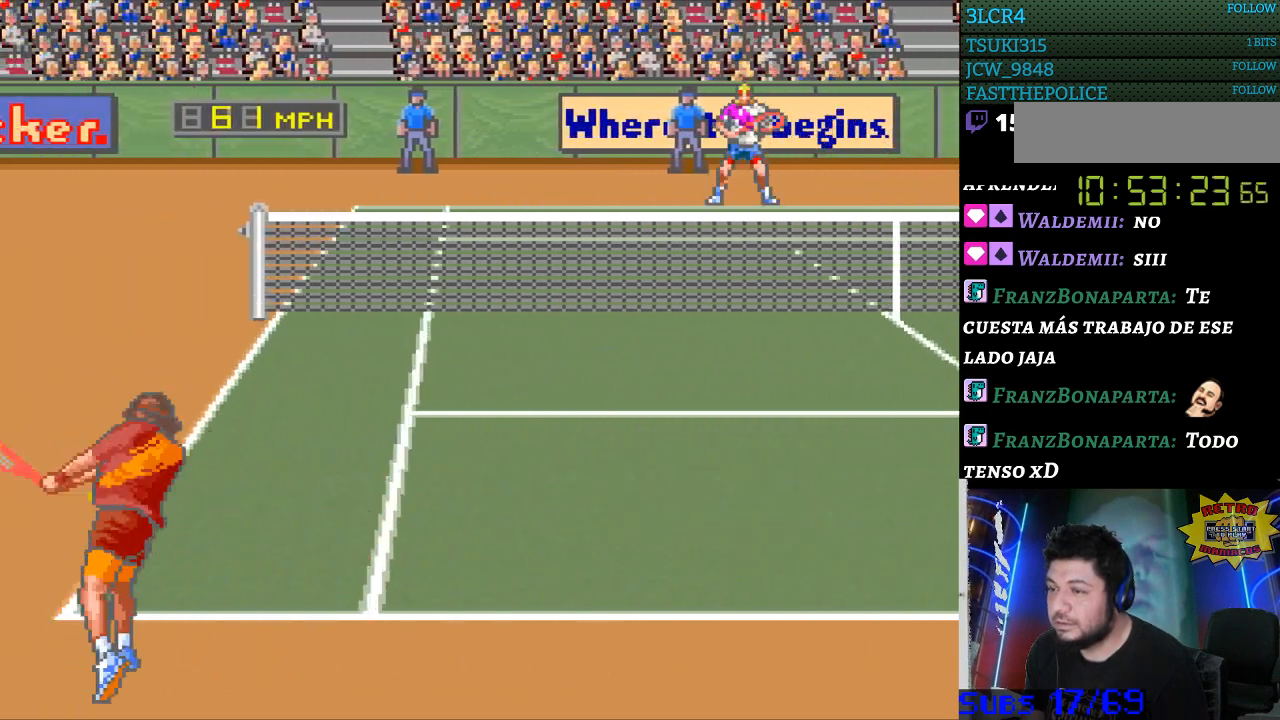
{"buttons": [], "events": []}
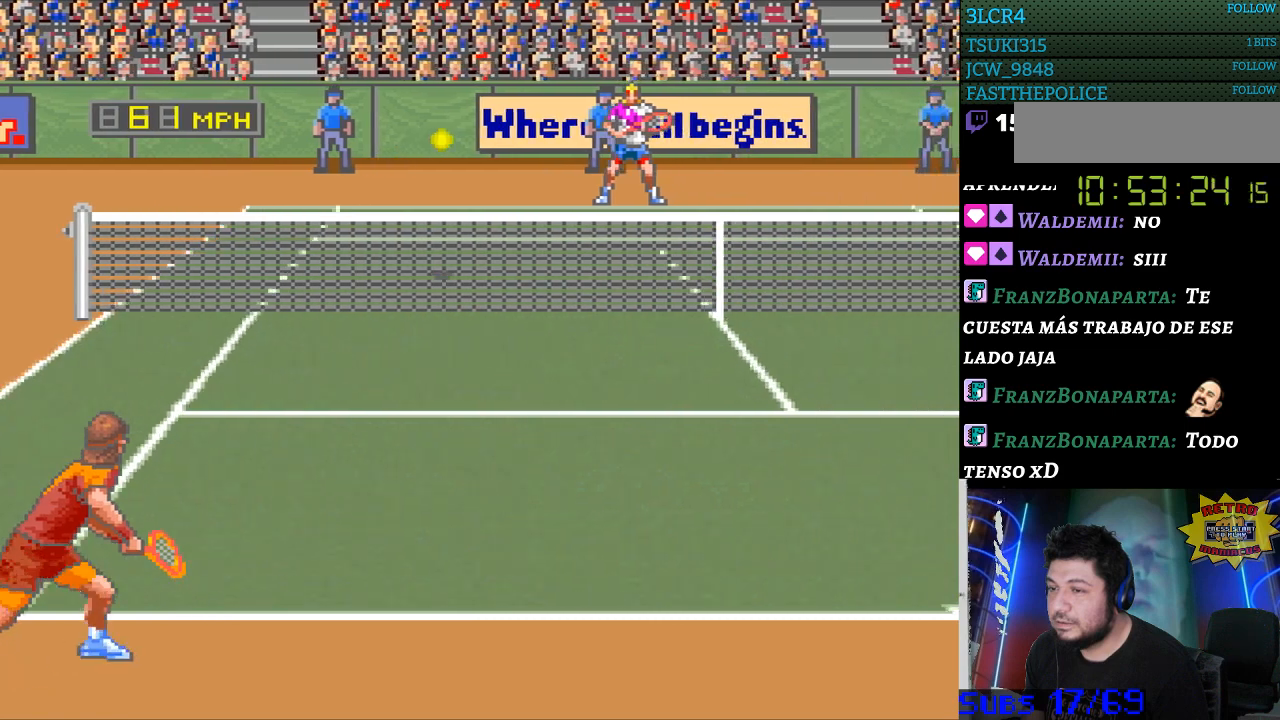
{"buttons": ["B"], "events": [[300, "DPAD_RIGHT", "down"], [400, "DPAD_RIGHT", "up"], [500, "B", "down"]]}
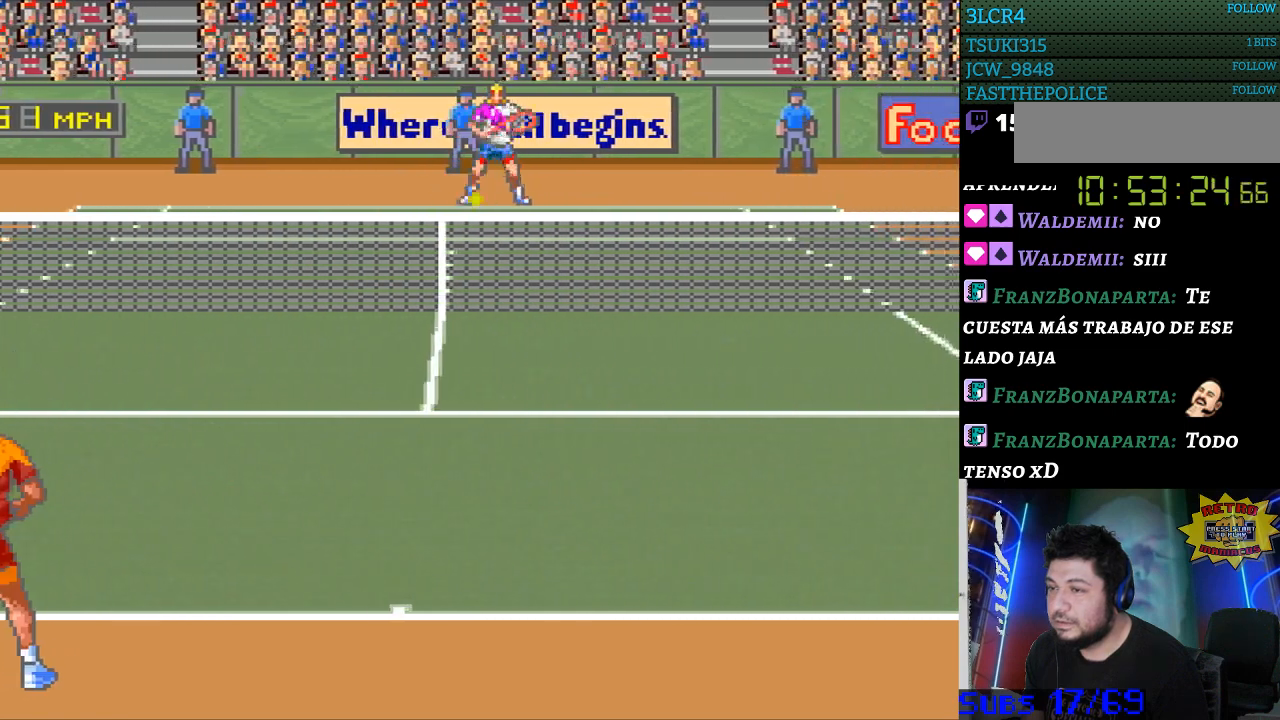
{"buttons": [], "events": [[100, "B", "up"]]}
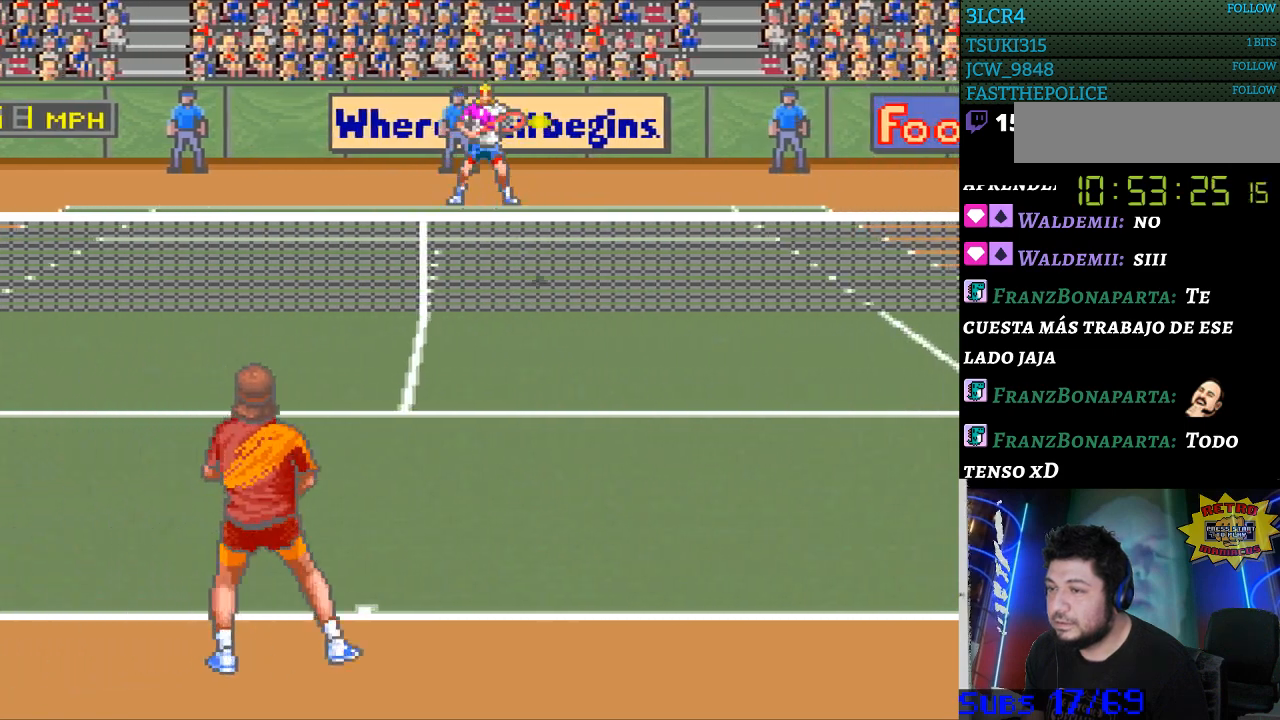
{"buttons": [], "events": []}
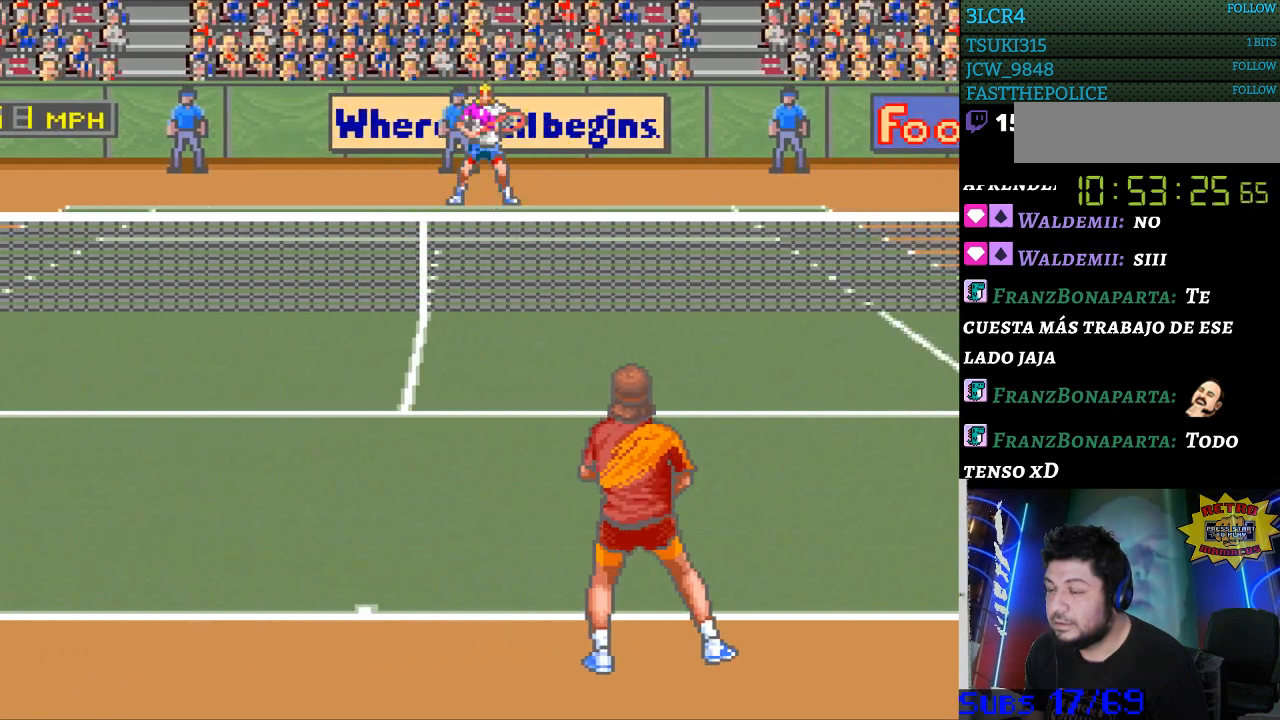
{"buttons": ["DPAD_RIGHT"], "events": [[467, "DPAD_RIGHT", "down"]]}
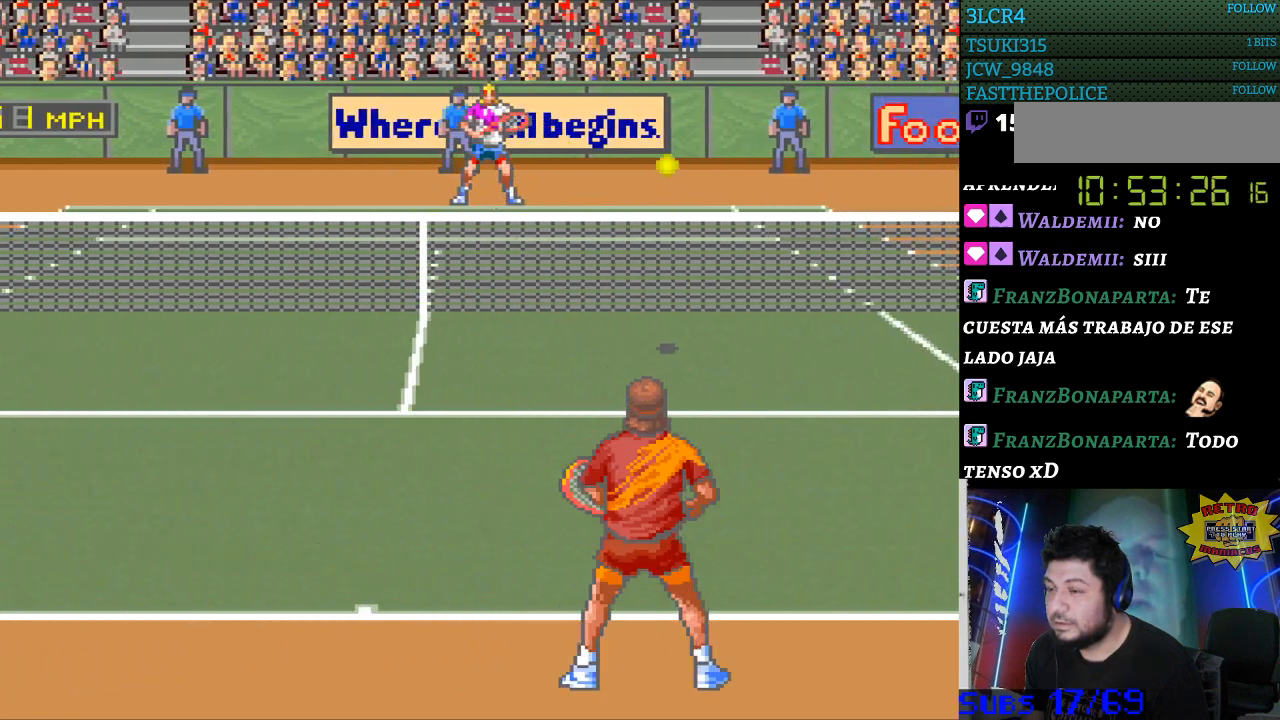
{"buttons": ["DPAD_RIGHT"], "events": []}
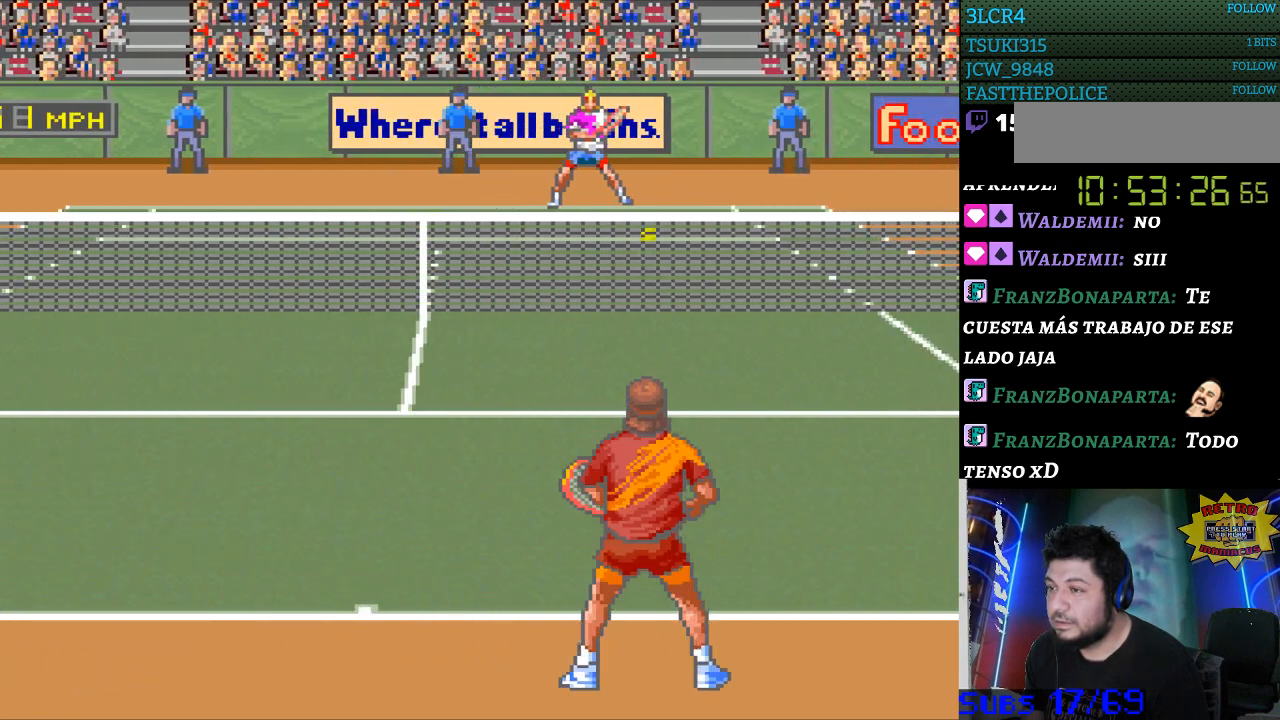
{"buttons": ["DPAD_LEFT"], "events": [[167, "B", "down"], [167, "DPAD_LEFT", "down"], [167, "DPAD_RIGHT", "up"], [333, "B", "up"]]}
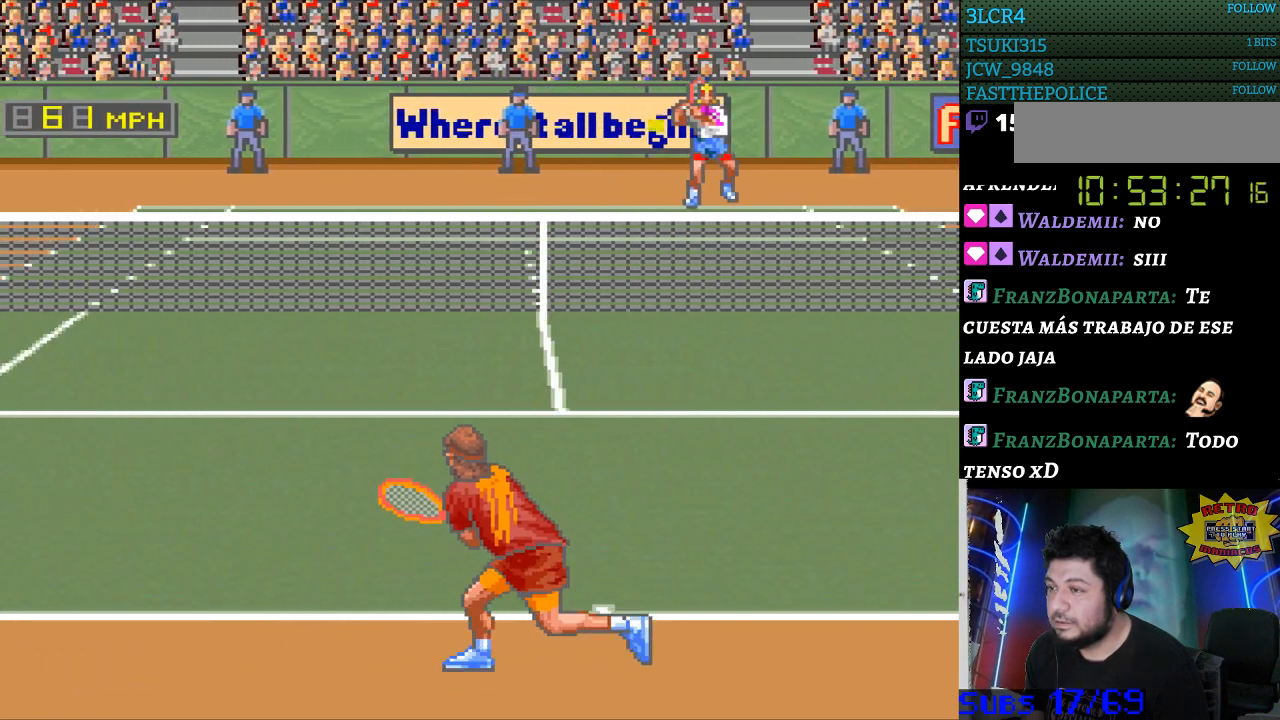
{"buttons": [], "events": [[500, "DPAD_LEFT", "up"]]}
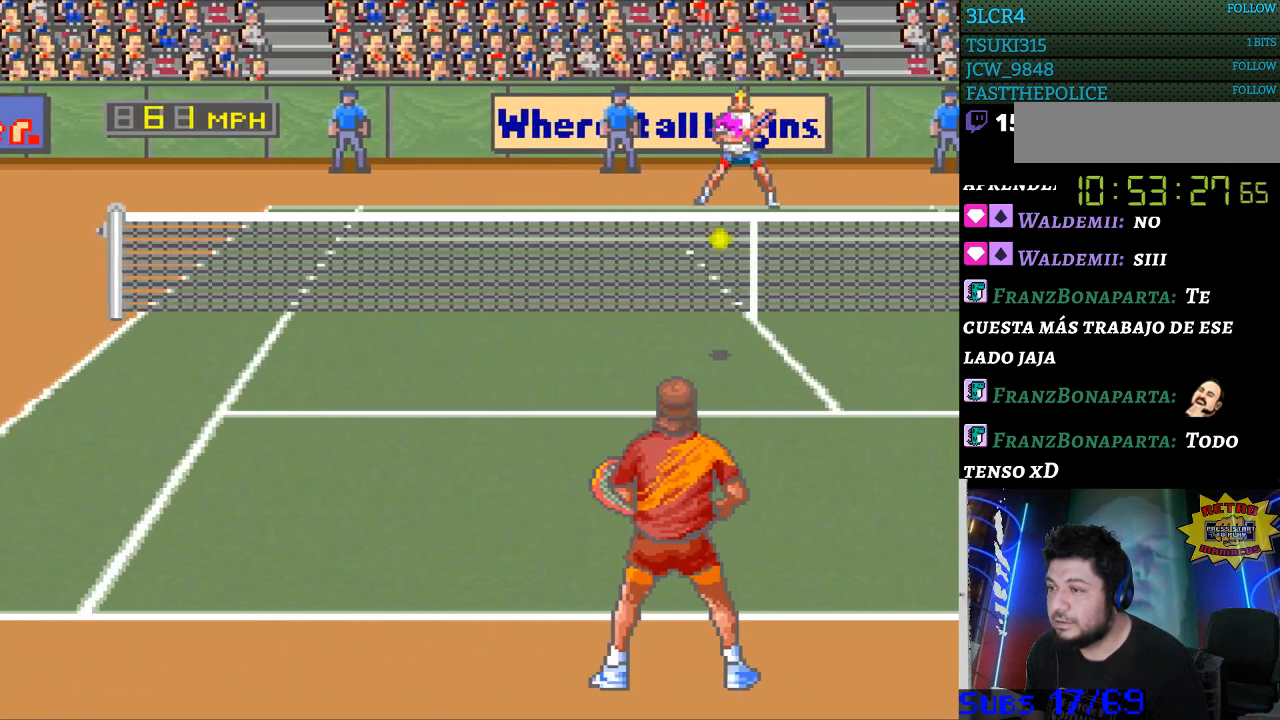
{"buttons": ["DPAD_LEFT"], "events": [[433, "DPAD_LEFT", "down"]]}
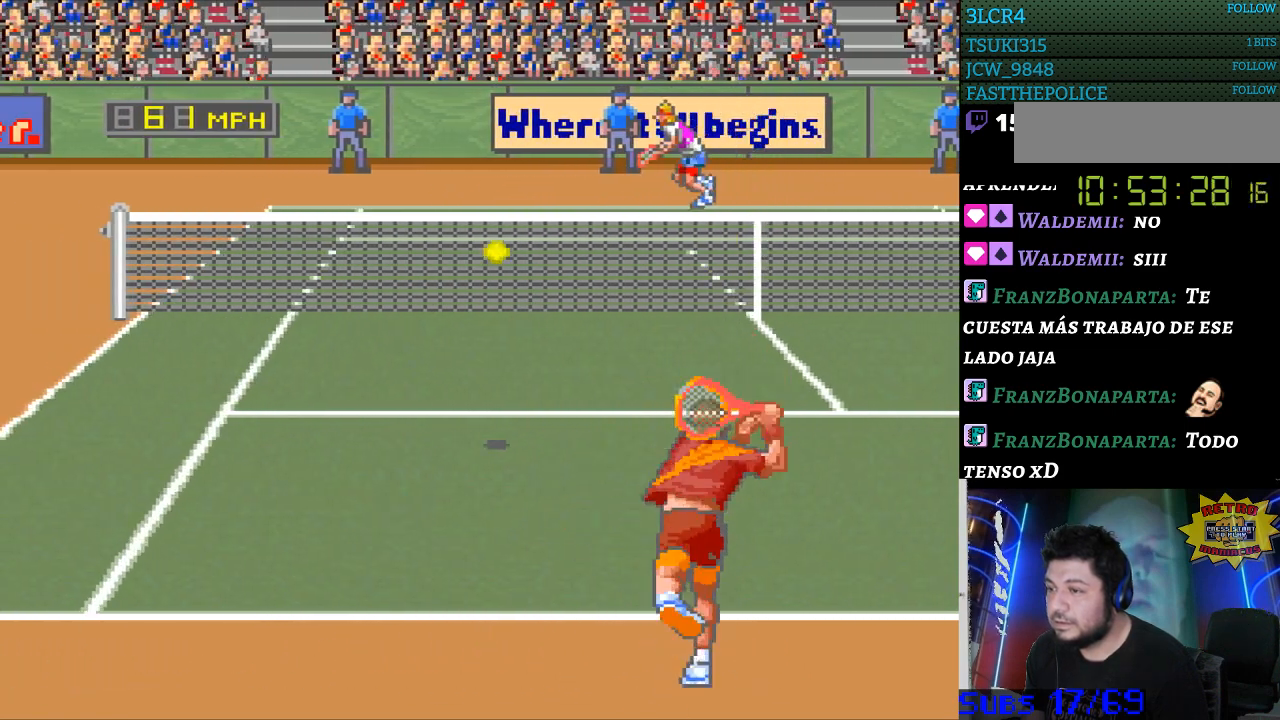
{"buttons": ["DPAD_LEFT"], "events": []}
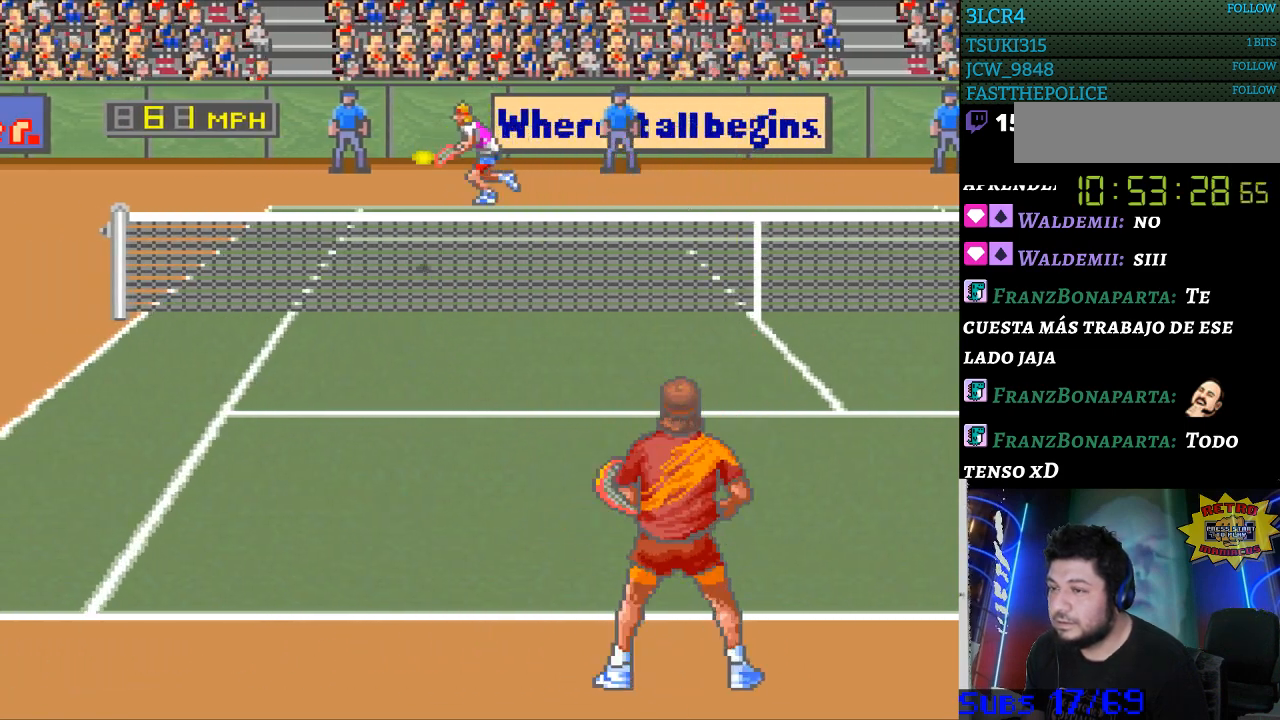
{"buttons": ["DPAD_RIGHT"], "events": [[267, "DPAD_LEFT", "up"], [333, "B", "down"], [333, "DPAD_RIGHT", "down"], [500, "B", "up"]]}
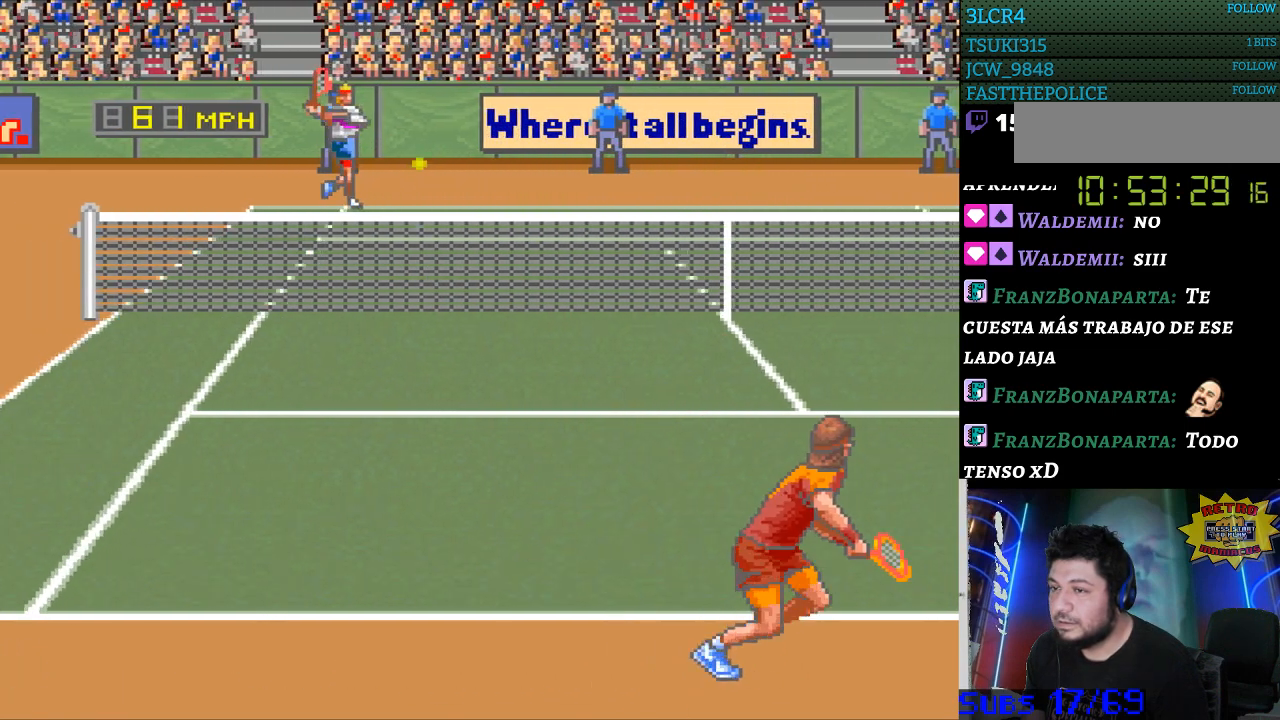
{"buttons": ["DPAD_RIGHT"], "events": []}
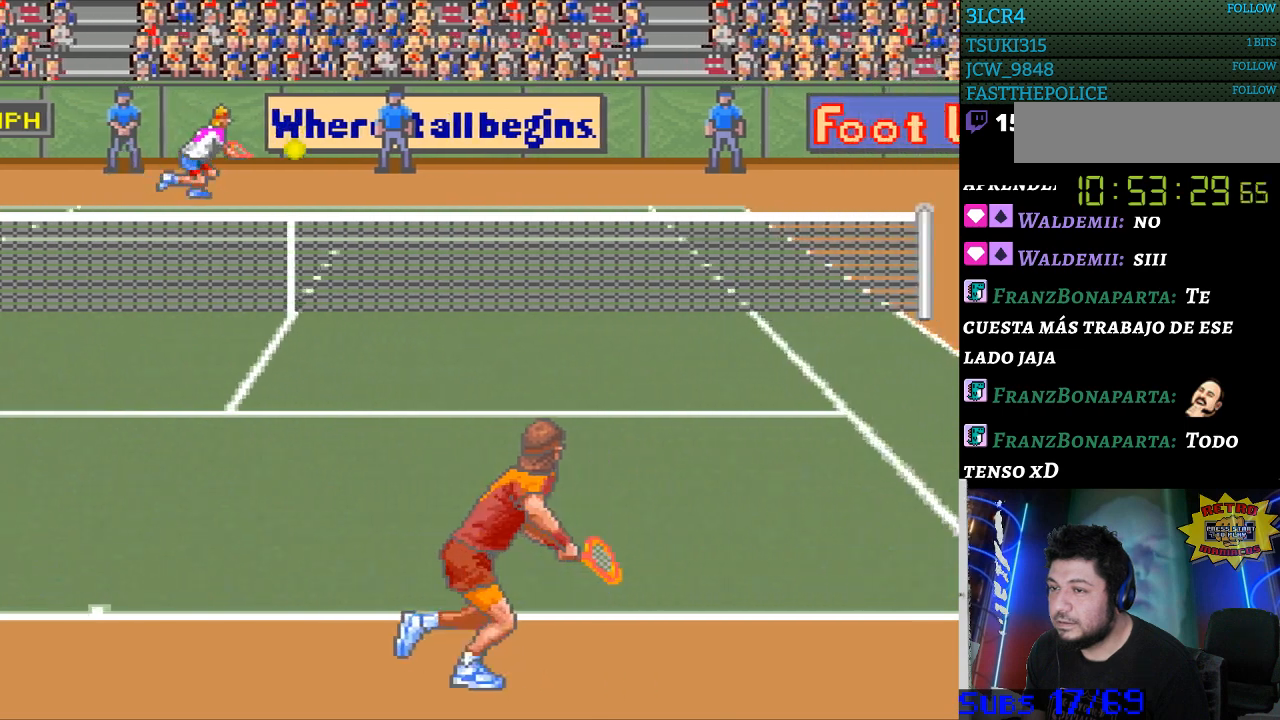
{"buttons": [], "events": [[333, "DPAD_RIGHT", "up"]]}
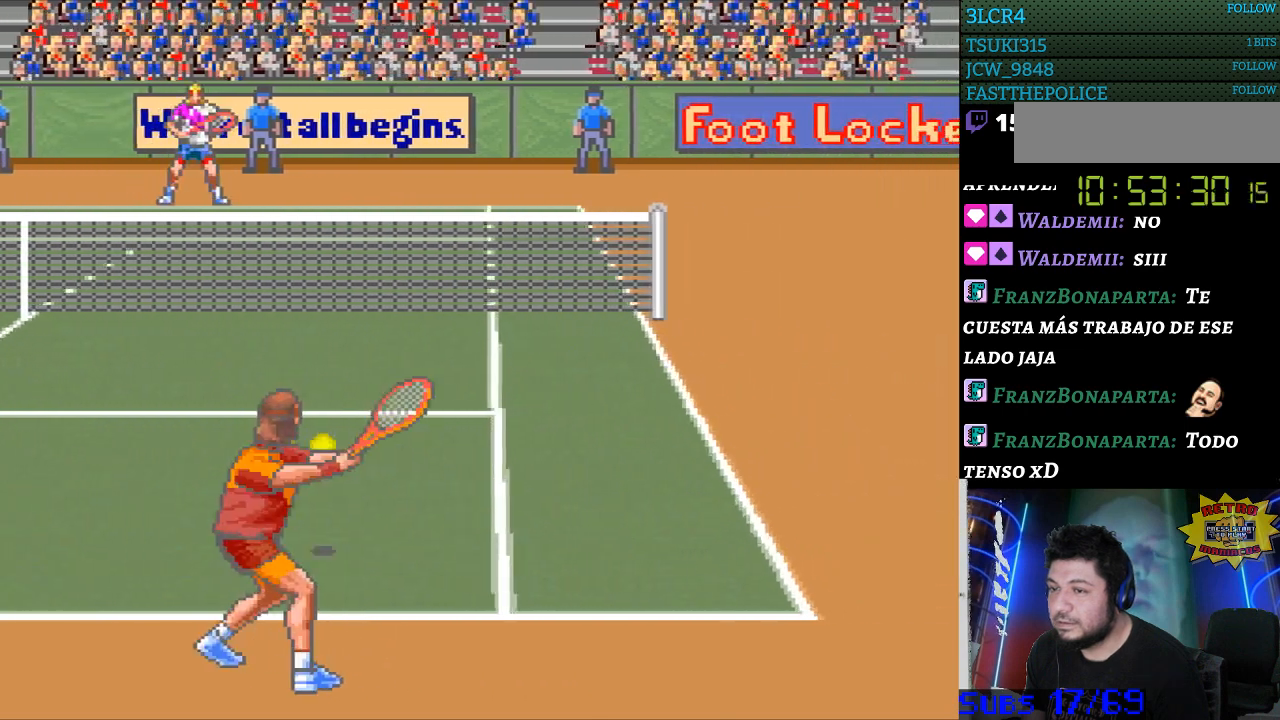
{"buttons": ["DPAD_LEFT"], "events": [[433, "DPAD_LEFT", "down"]]}
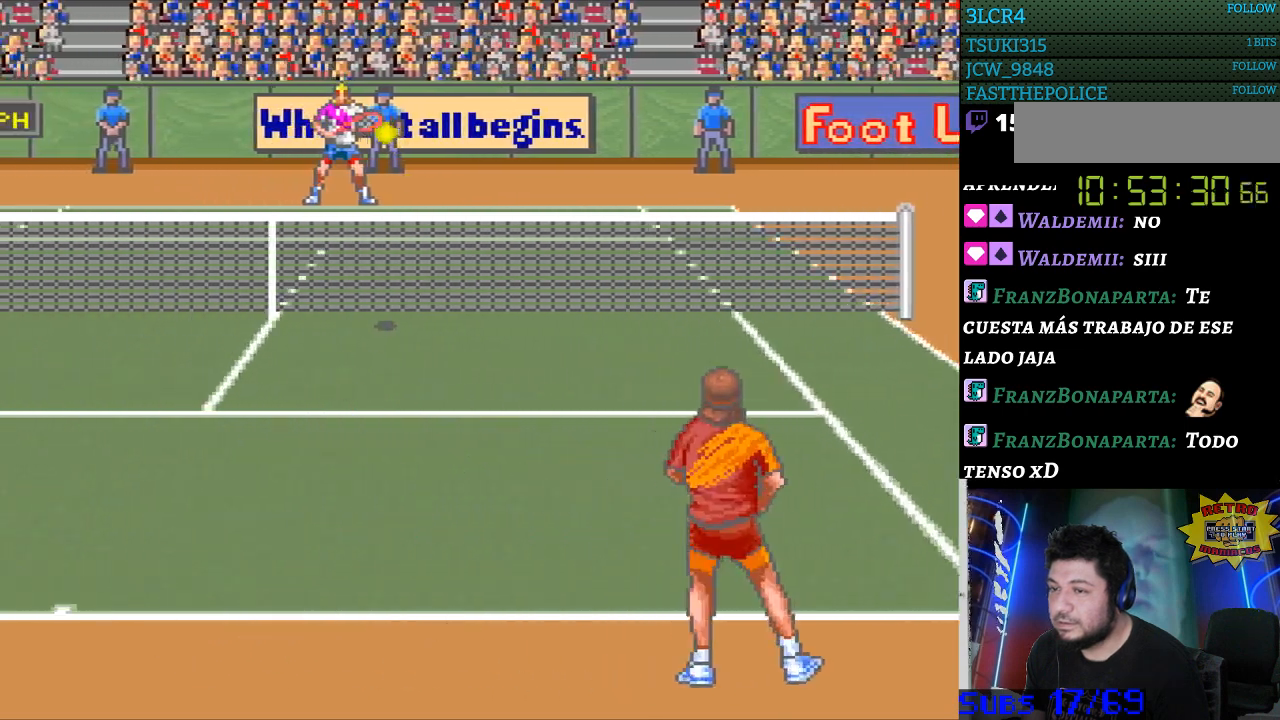
{"buttons": ["DPAD_LEFT"], "events": [[200, "DPAD_LEFT", "up"], [333, "DPAD_LEFT", "down"]]}
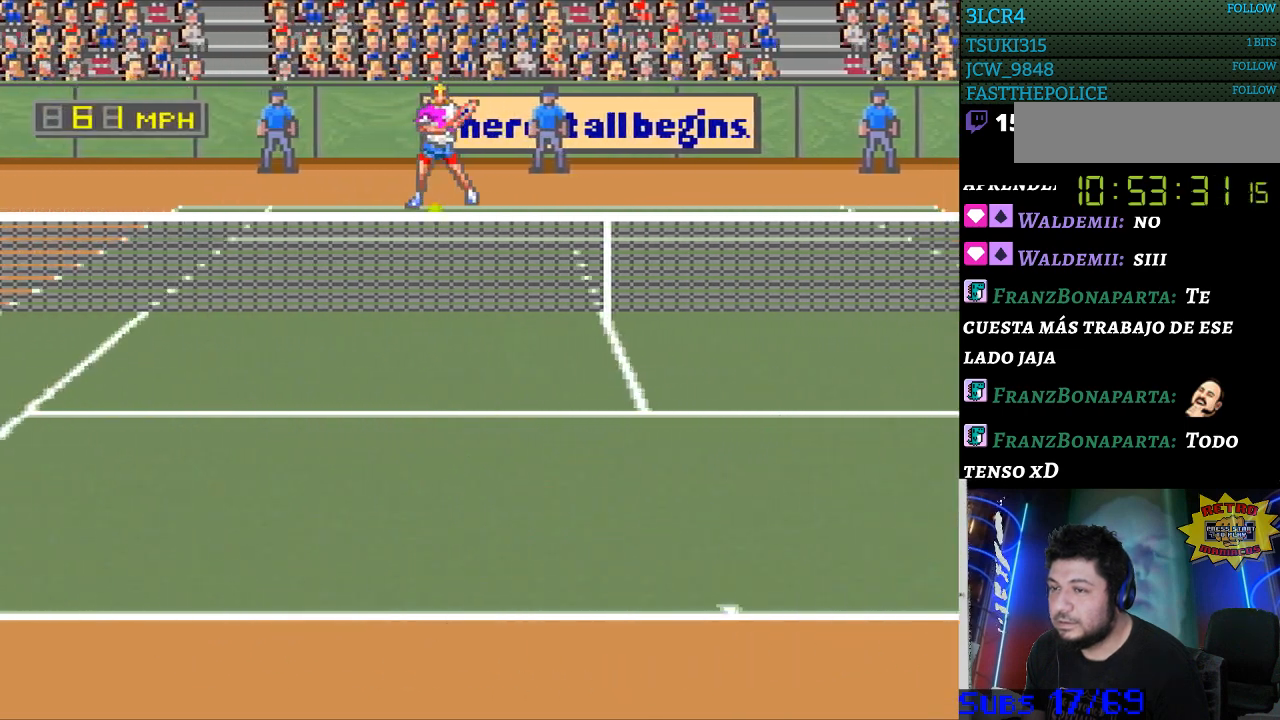
{"buttons": ["DPAD_DOWN", "DPAD_RIGHT"], "events": [[33, "DPAD_LEFT", "up"], [67, "B", "down"], [200, "B", "up"], [200, "DPAD_RIGHT", "down"], [267, "DPAD_DOWN", "down"]]}